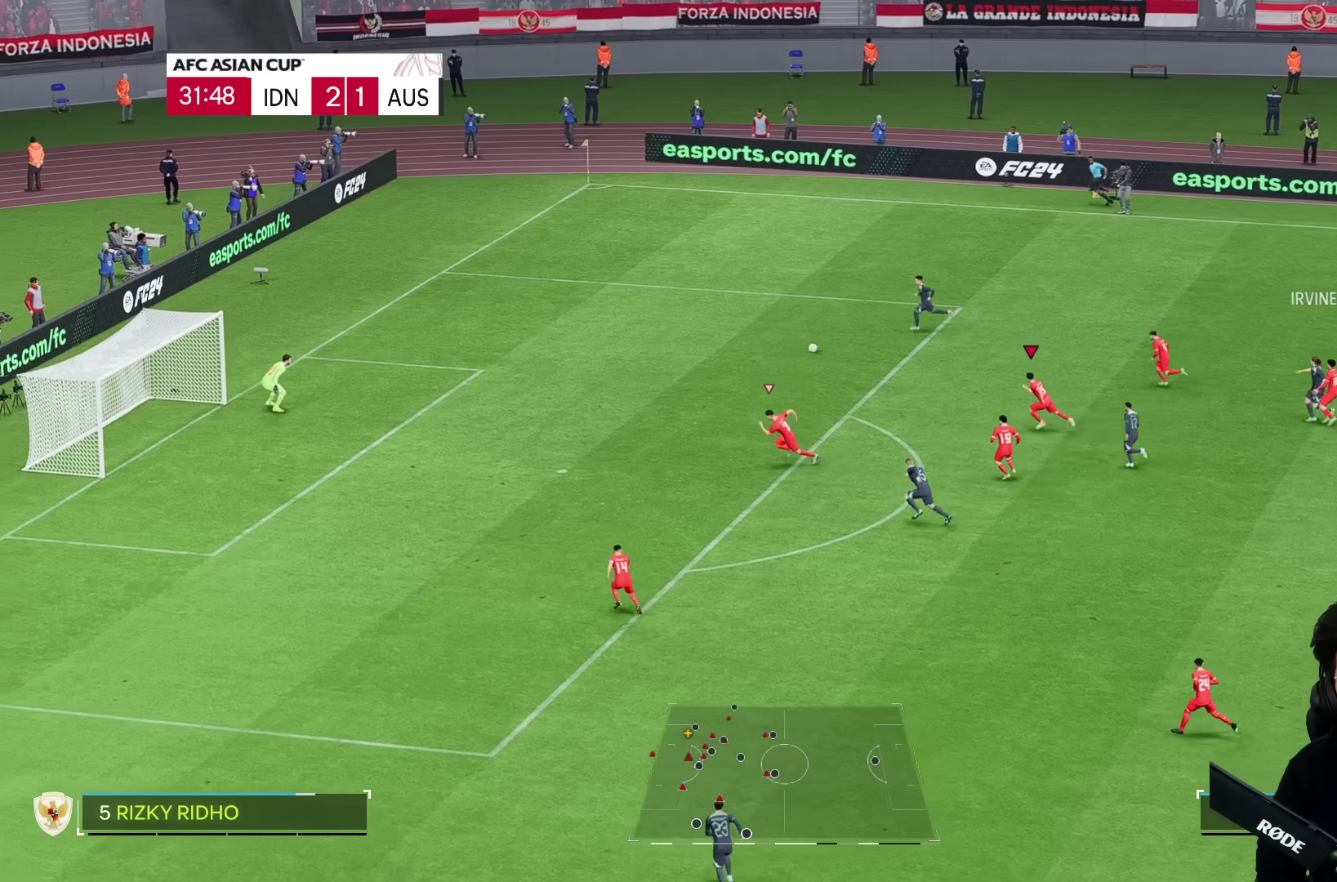
Gameplay with a controller (PlayStation layout); each line is a JSON object with the inputs held at the frame after it (dt_ms = milliseconds from this image to that frame). "events" lists button and stick changes between this image and that frame as [ms after this image, input, new state], when the widget could be followed in between. Not read: L3 R3.
{"dt_ms": 500, "buttons": ["R2"], "left_stick": "left", "right_stick": "center"}
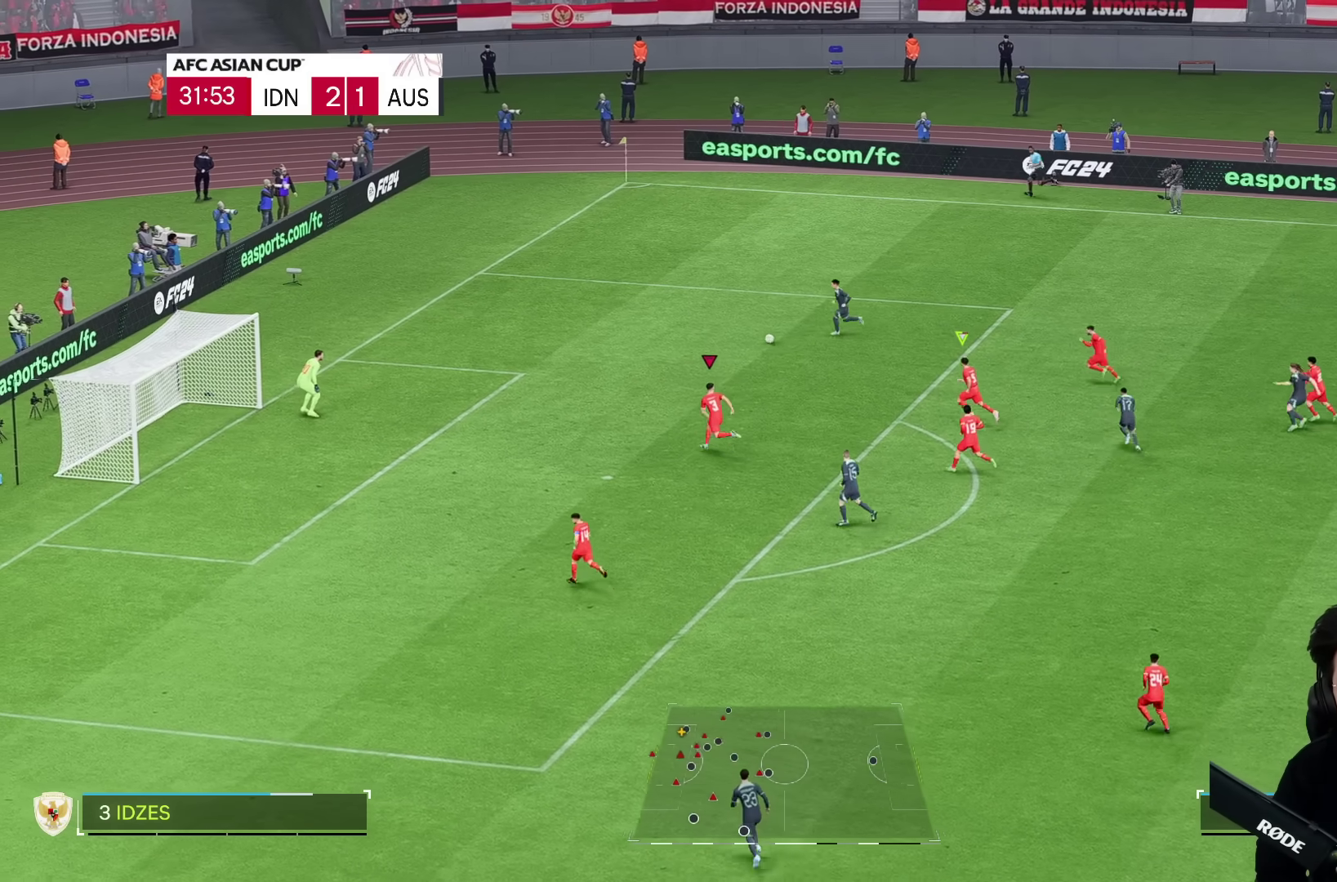
{"dt_ms": 500, "buttons": ["R2"], "left_stick": "left", "right_stick": "center", "events": []}
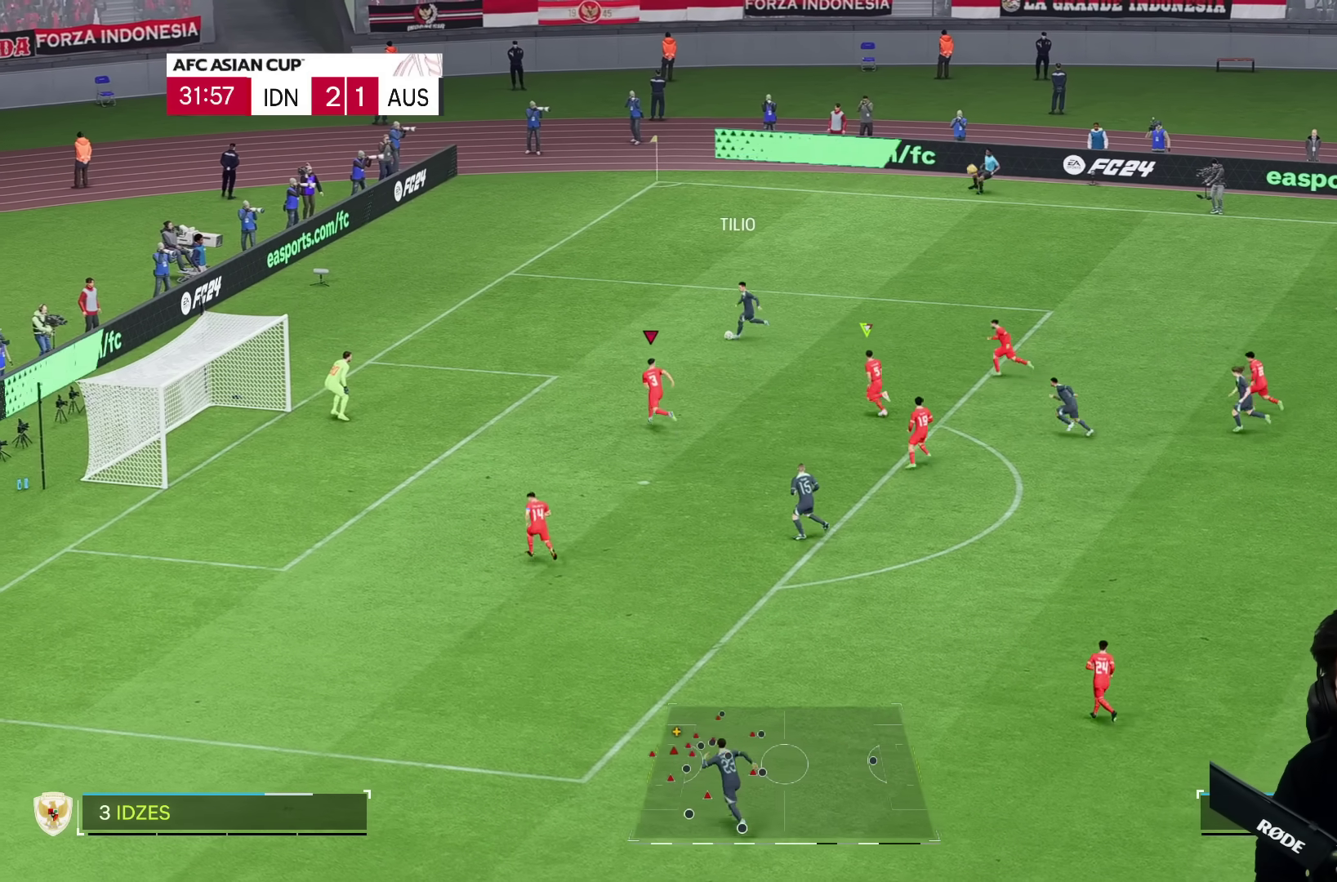
{"dt_ms": 1000, "buttons": ["L2", "R2"], "left_stick": "left", "right_stick": "center"}
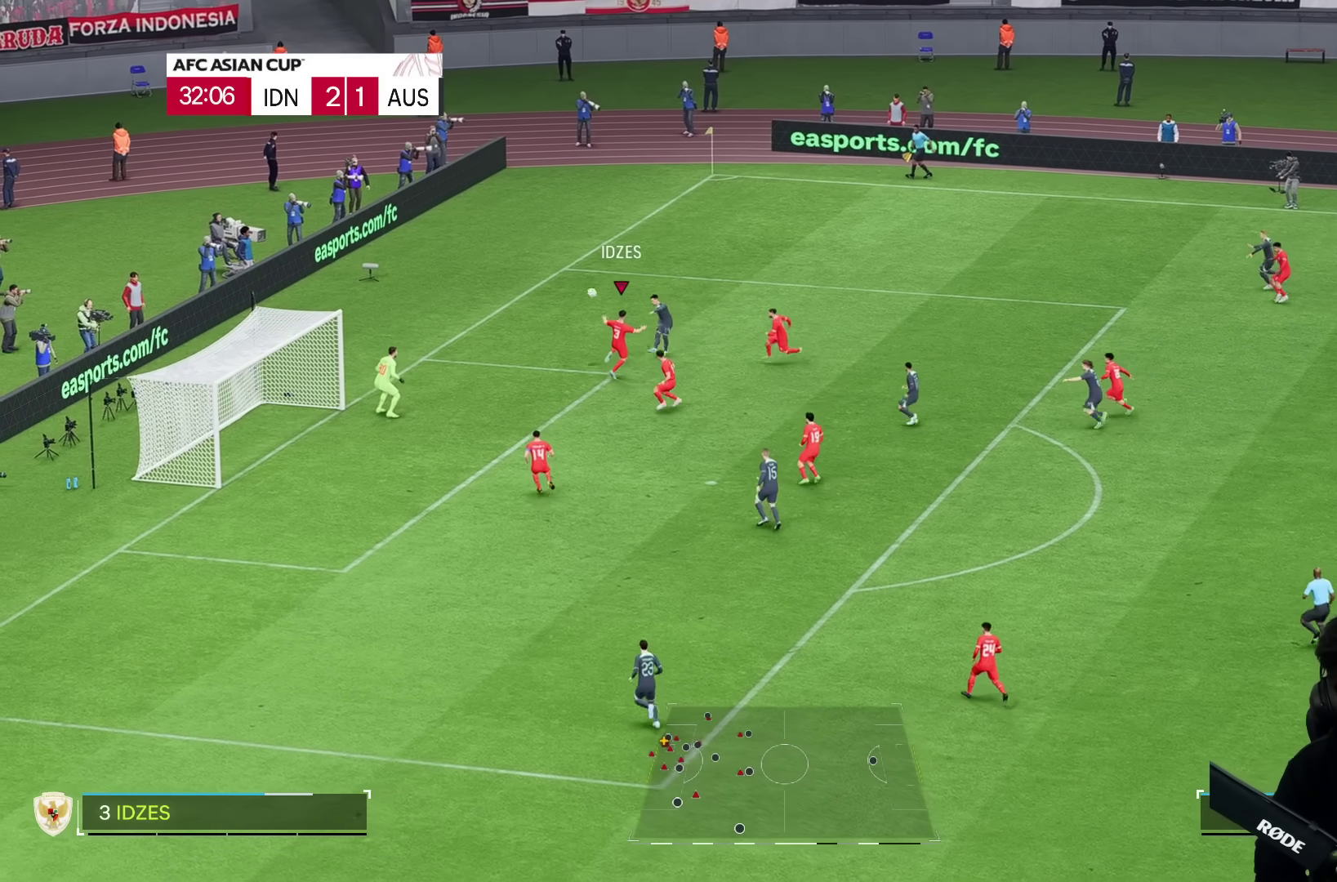
{"dt_ms": 500, "buttons": [], "left_stick": "right", "right_stick": "center", "events": [[83, "L2", "up"], [183, "R2", "up"], [317, "left_stick", "right"]]}
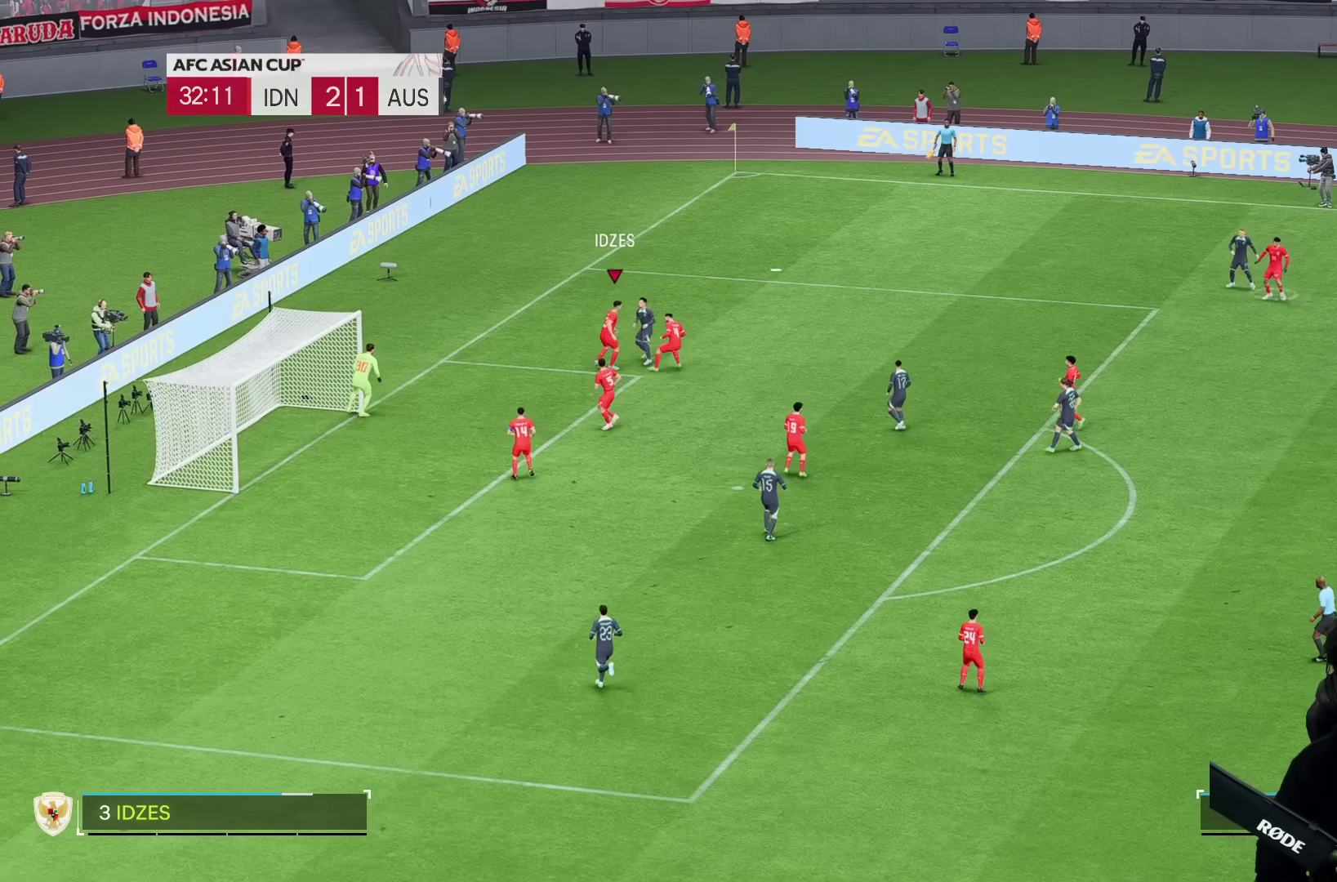
{"dt_ms": 500, "buttons": [], "left_stick": "center", "right_stick": "center", "events": [[67, "left_stick", "center"]]}
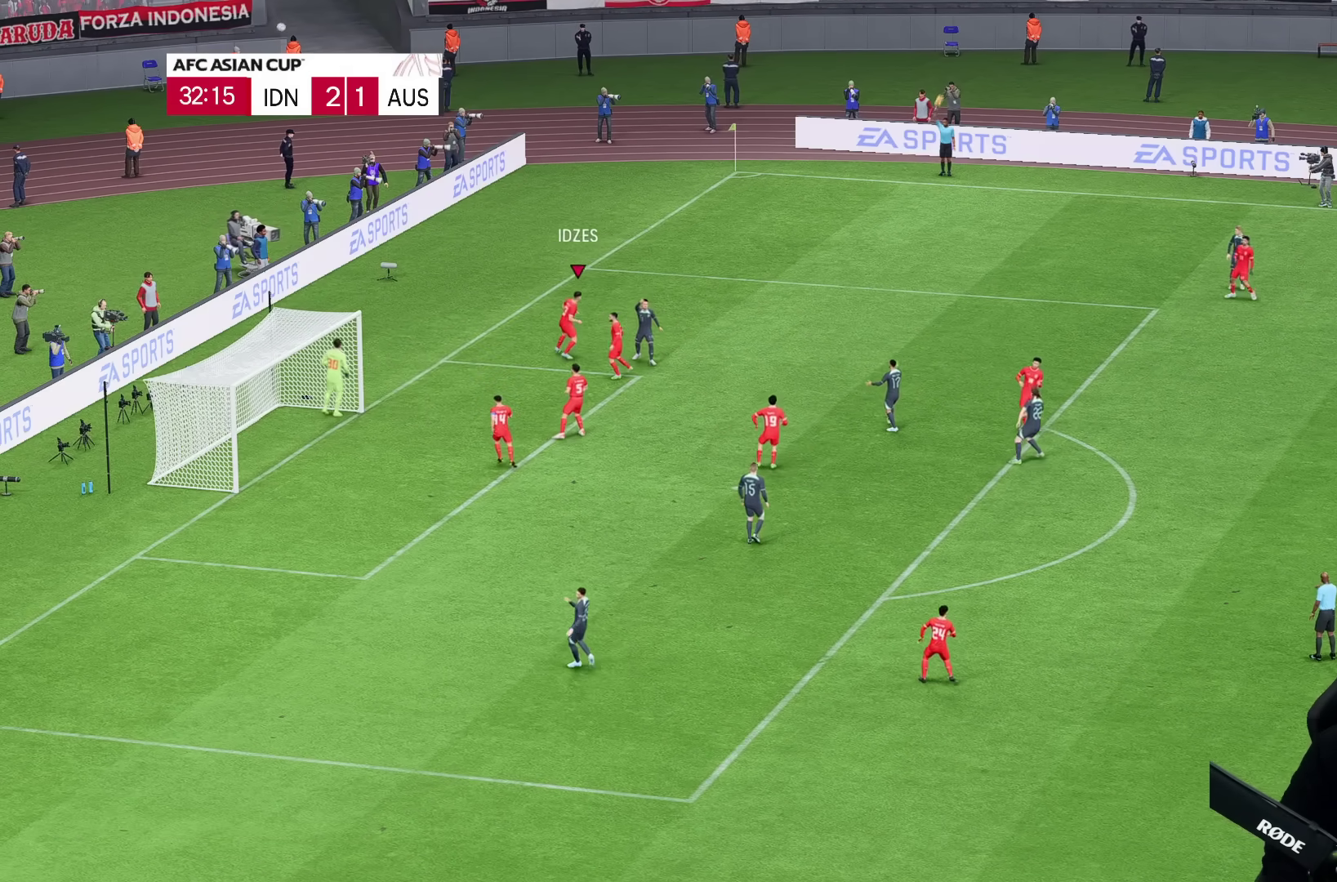
{"dt_ms": 500, "buttons": [], "left_stick": "center", "right_stick": "center", "events": []}
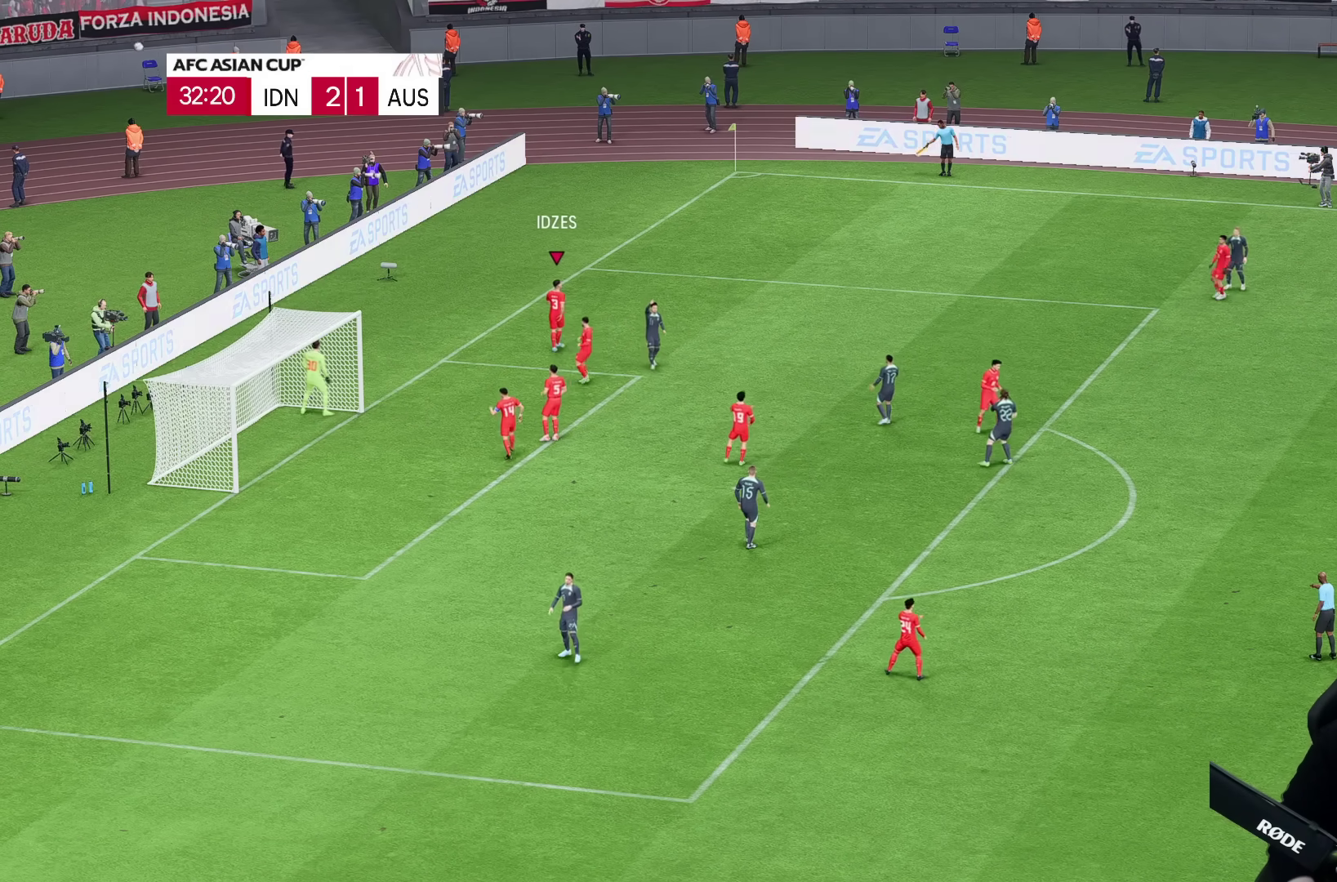
{"dt_ms": 500, "buttons": [], "left_stick": "center", "right_stick": "center", "events": []}
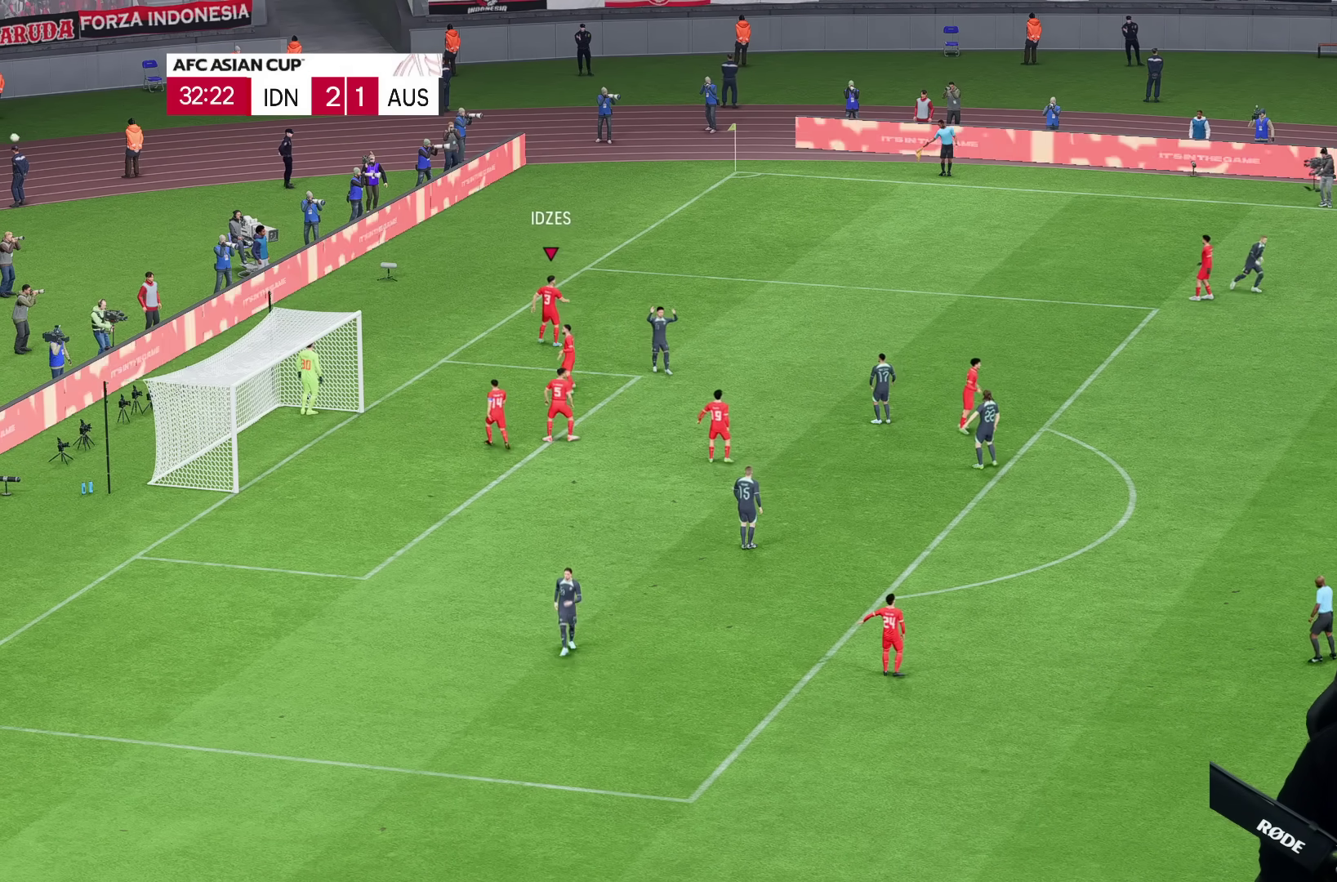
{"dt_ms": 500, "buttons": [], "left_stick": "center", "right_stick": "center", "events": []}
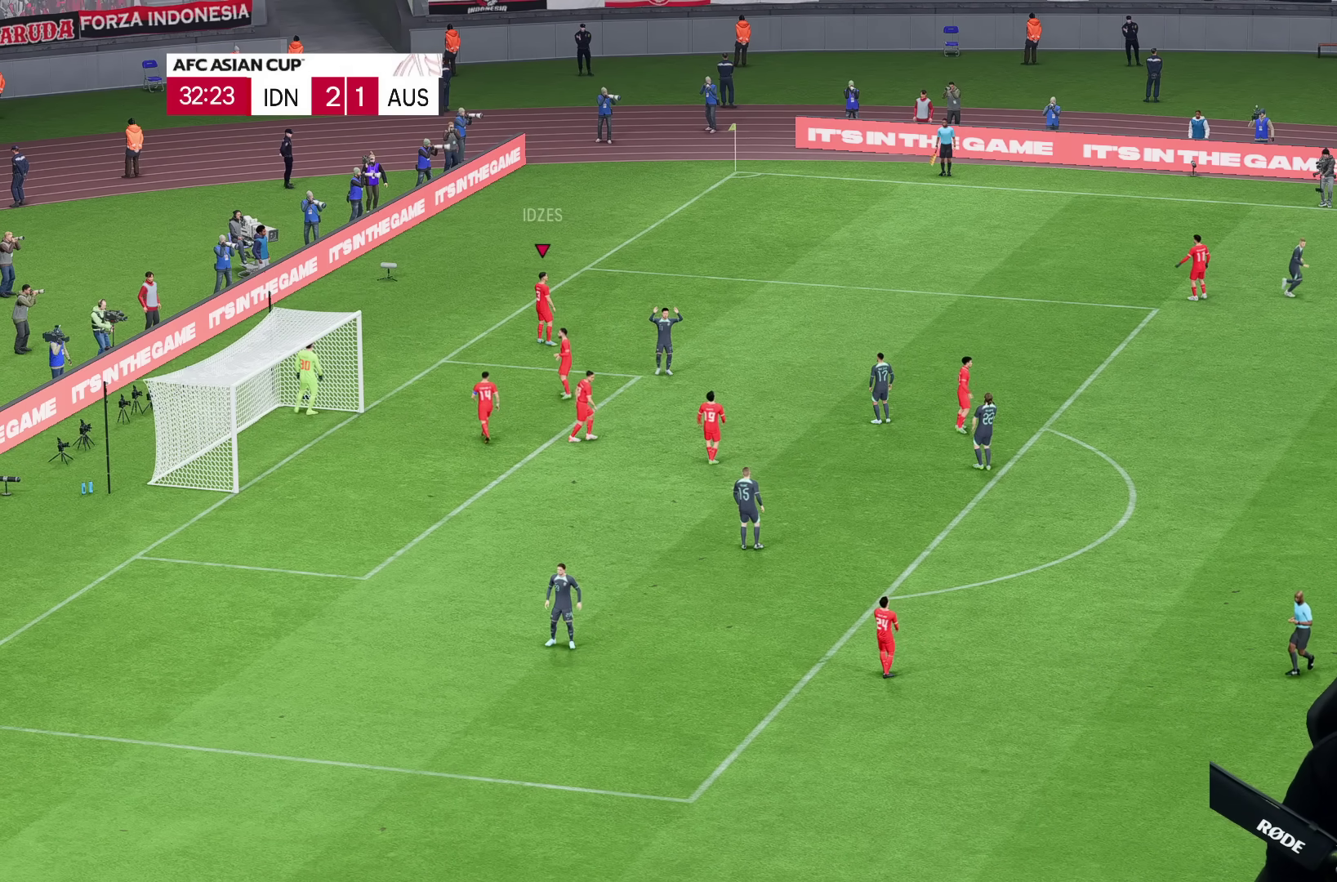
{"dt_ms": 500, "buttons": [], "left_stick": "center", "right_stick": "center", "events": []}